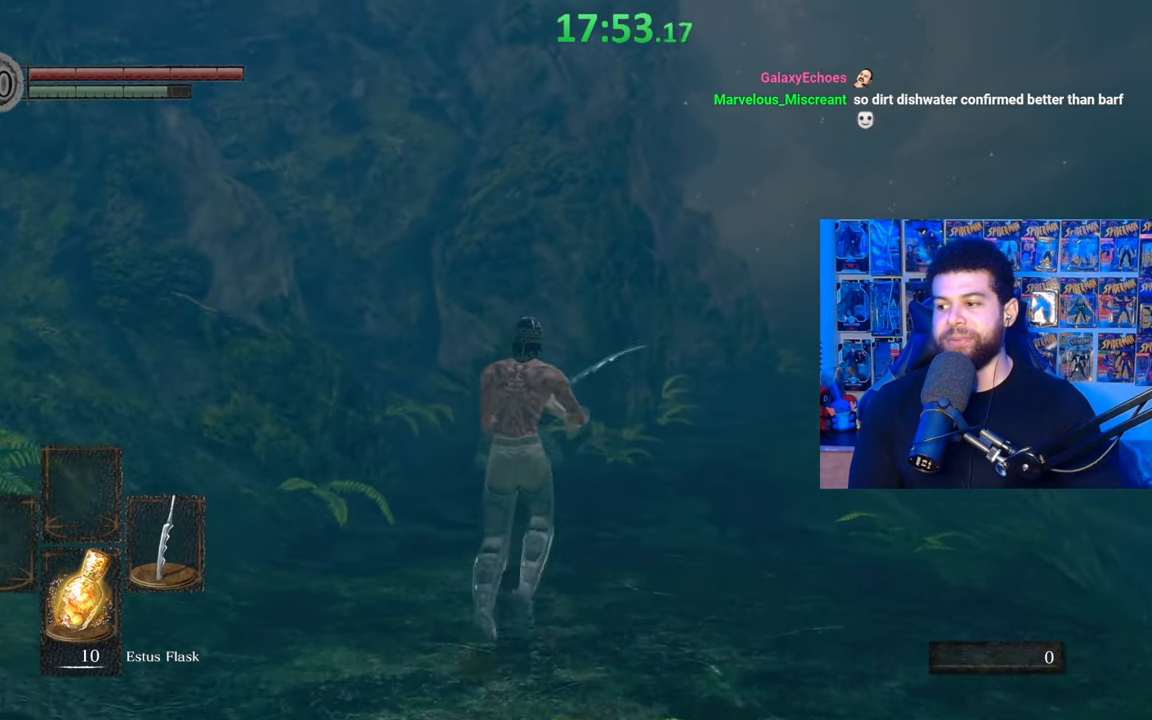
Gameplay with a controller (Xbox layout); each line is a JSON object with the inputs held at the frame after it. "events" lists button and stick changes between this image and that frame as [ms after this image, input, new state], when the widget could be followed in between. Not read: SHARE.
{"buttons": ["B"], "left_stick": "up", "right_stick": "right", "events": [[417, "right_stick", "right"]]}
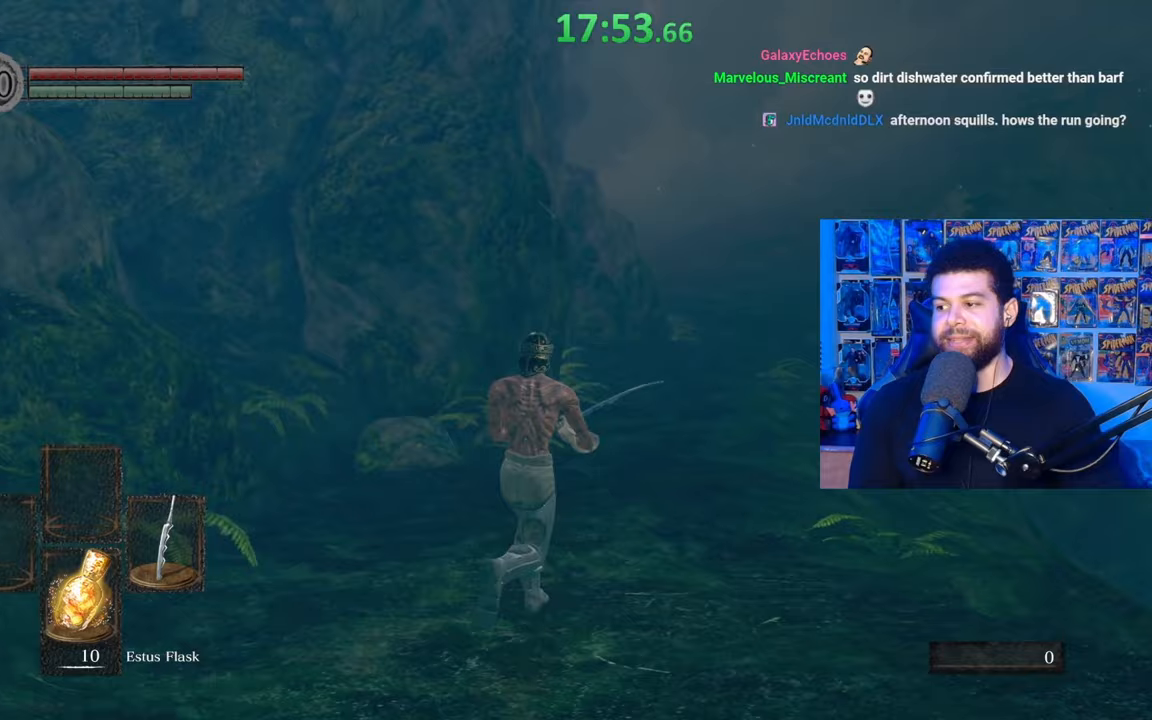
{"buttons": ["B"], "left_stick": "up", "right_stick": "center", "events": [[17, "right_stick", "center"], [267, "B", "up"], [367, "B", "down"]]}
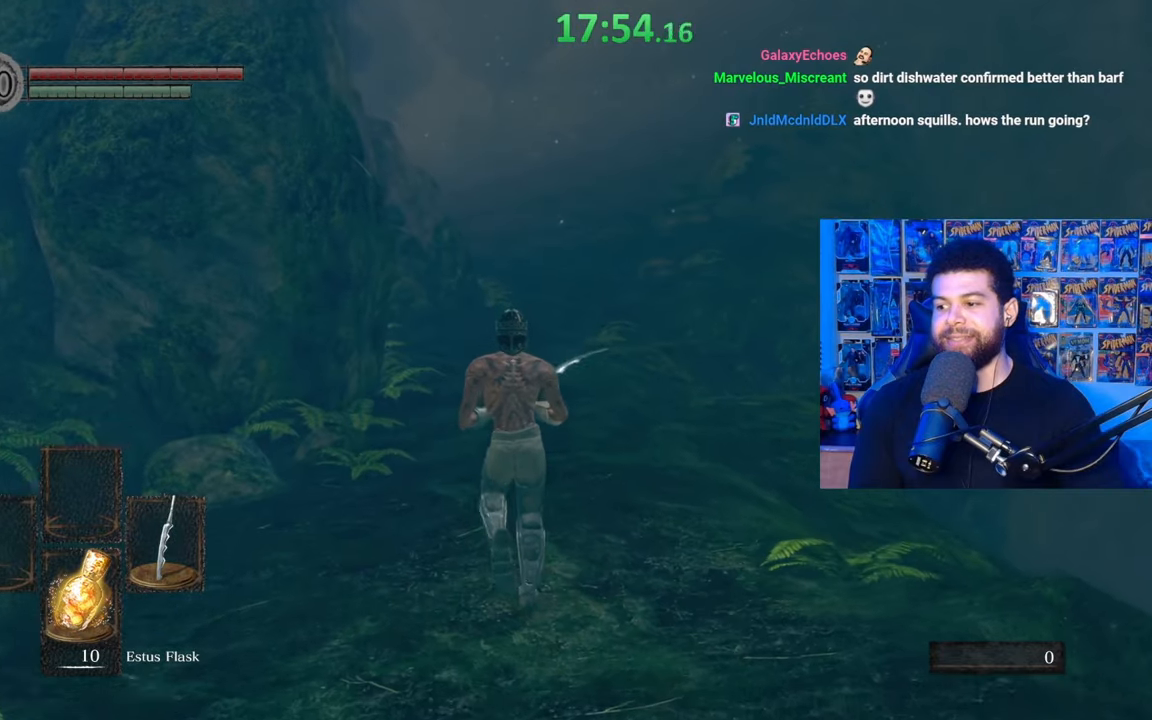
{"buttons": ["B"], "left_stick": "up", "right_stick": "left", "events": [[500, "right_stick", "left"]]}
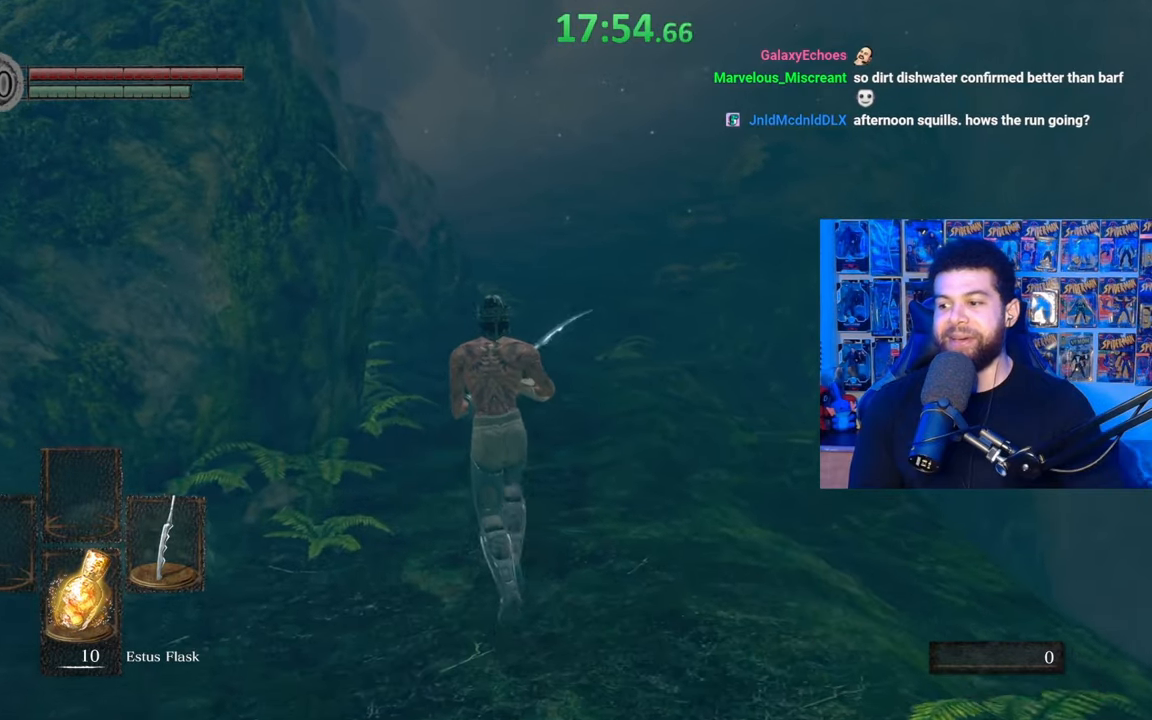
{"buttons": ["B"], "left_stick": "up", "right_stick": "center", "events": [[67, "right_stick", "center"], [200, "left_stick", "up-right"], [367, "left_stick", "up"]]}
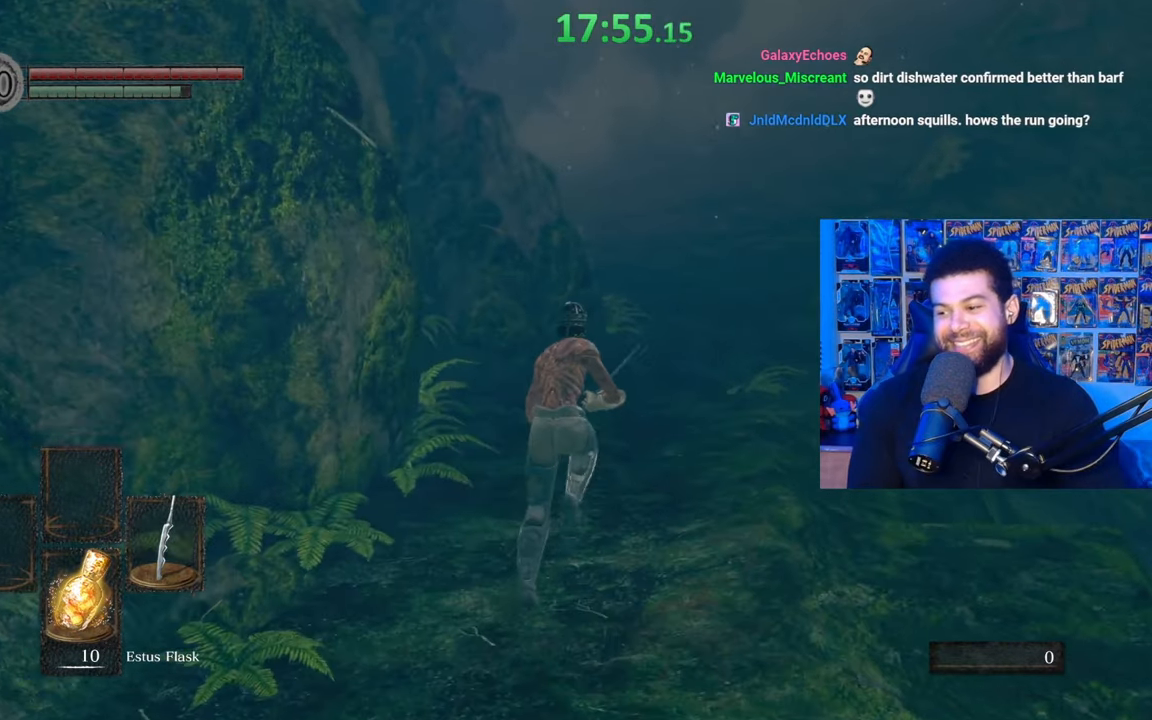
{"buttons": ["B"], "left_stick": "up", "right_stick": "center", "events": [[50, "right_stick", "down-right"], [117, "right_stick", "center"], [300, "left_stick", "up-right"], [350, "right_stick", "up"], [417, "right_stick", "center"], [467, "left_stick", "up"]]}
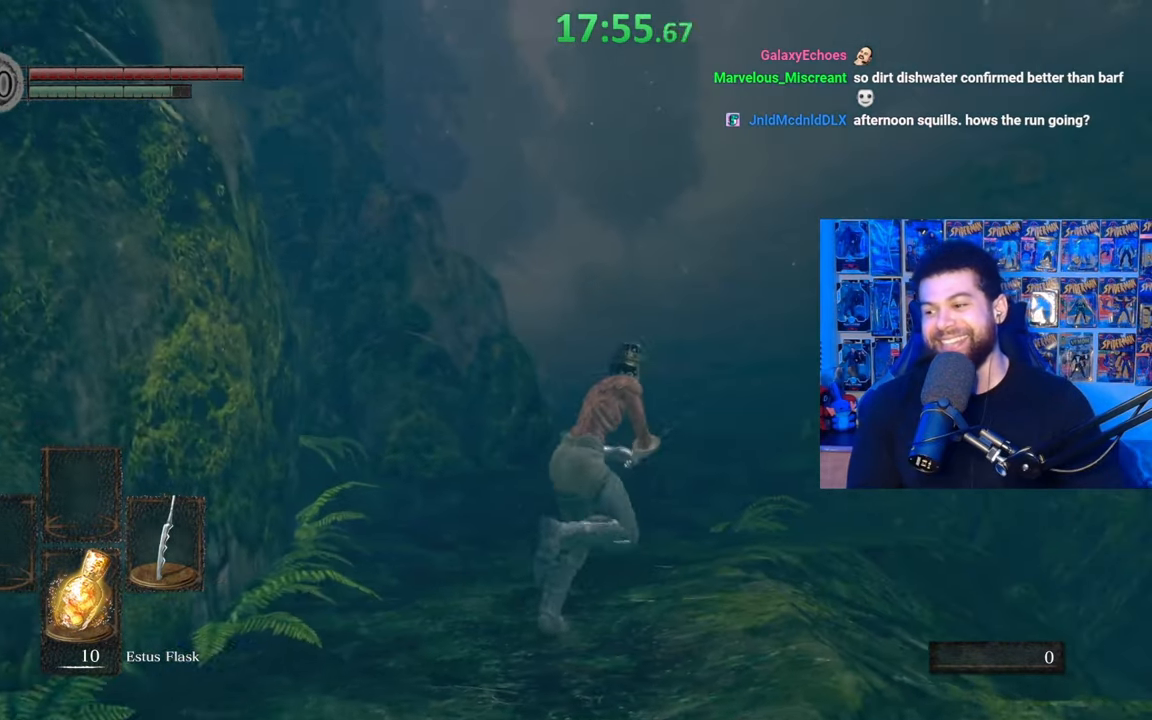
{"buttons": ["B"], "left_stick": "up", "right_stick": "center", "events": [[217, "right_stick", "down-left"], [300, "right_stick", "center"], [367, "B", "up"], [467, "B", "down"]]}
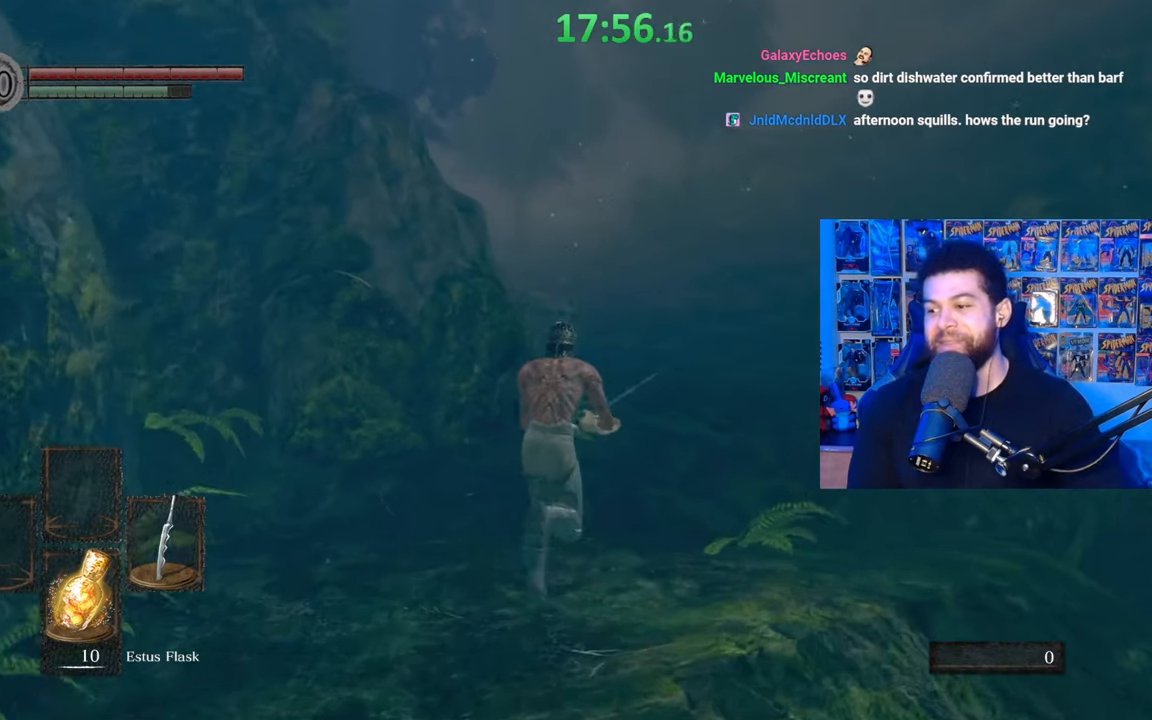
{"buttons": ["B"], "left_stick": "up", "right_stick": "center", "events": [[400, "right_stick", "right"], [500, "right_stick", "center"]]}
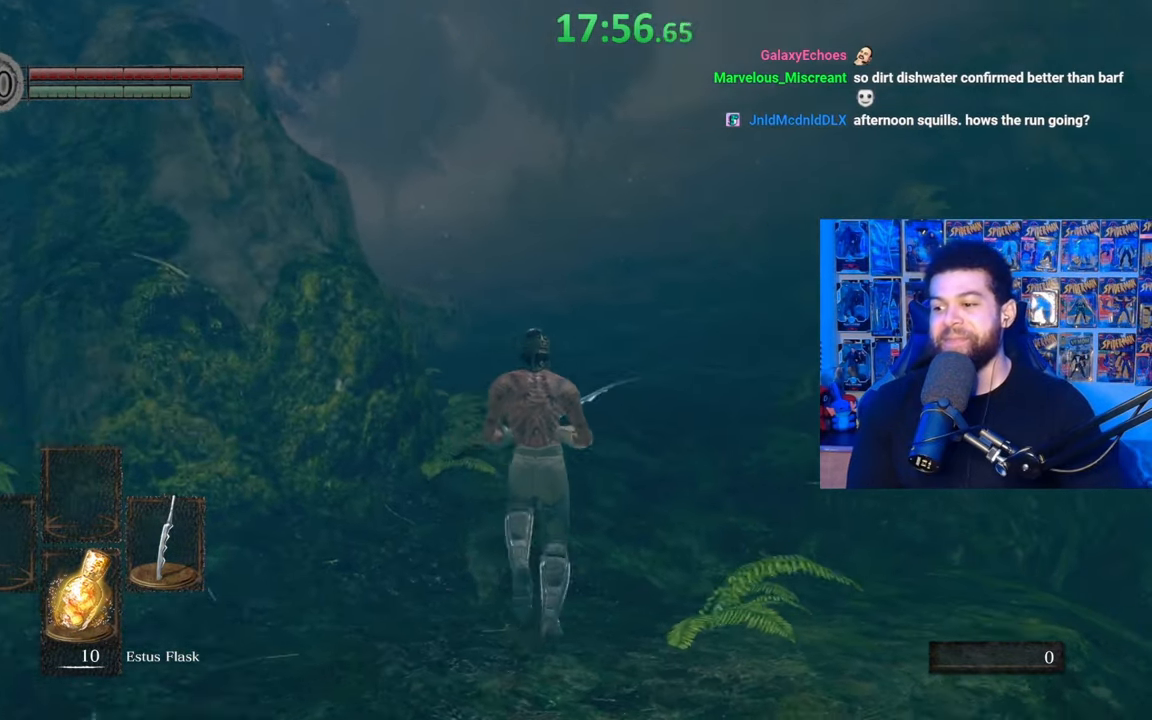
{"buttons": ["B"], "left_stick": "up", "right_stick": "center", "events": [[267, "right_stick", "up"], [367, "right_stick", "center"]]}
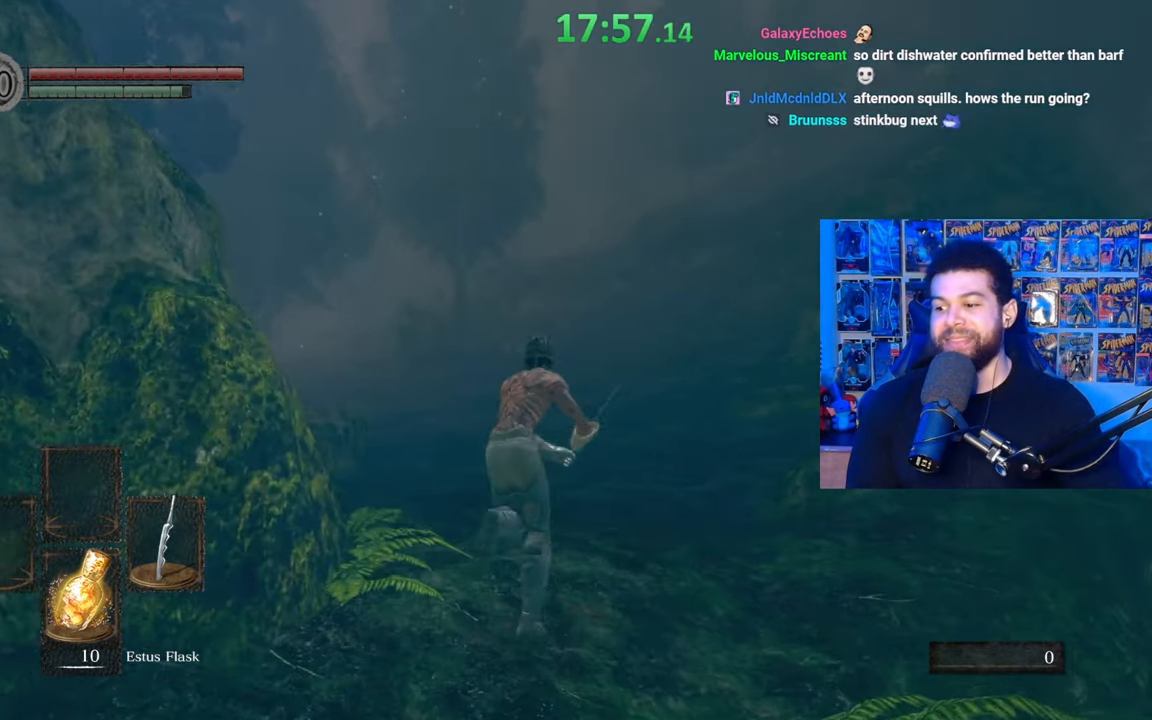
{"buttons": ["B"], "left_stick": "up", "right_stick": "center", "events": [[167, "B", "up"], [267, "B", "down"]]}
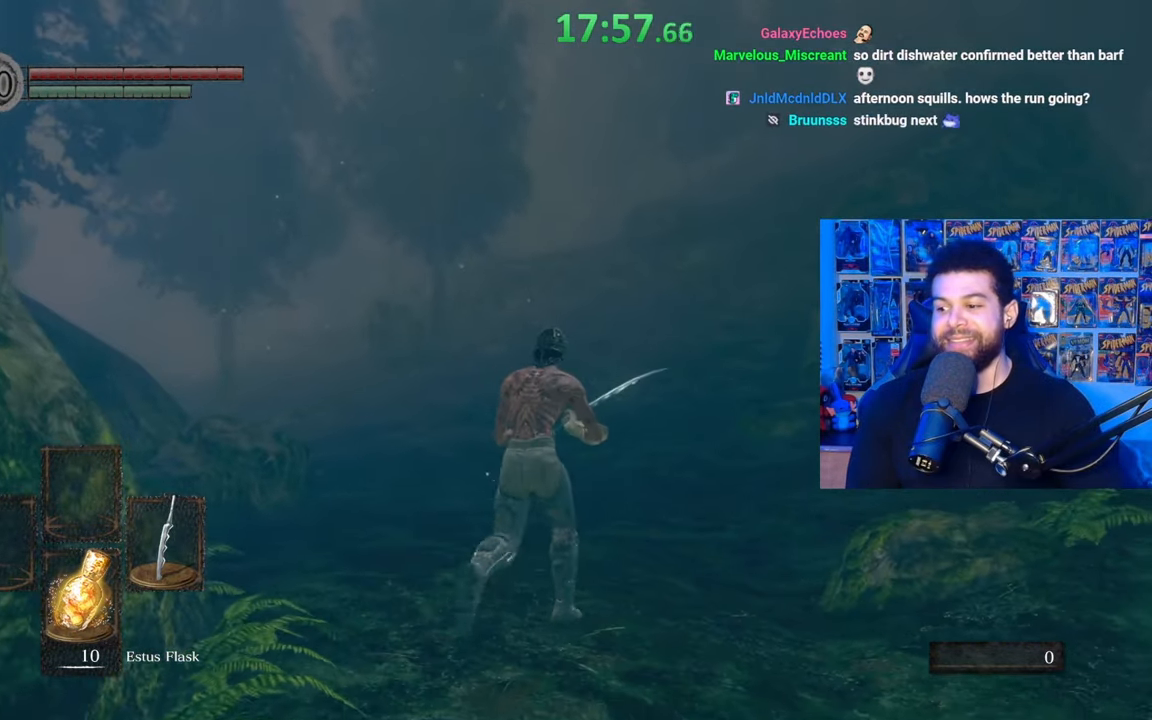
{"buttons": ["B"], "left_stick": "up", "right_stick": "center", "events": [[150, "right_stick", "down-left"], [217, "right_stick", "center"]]}
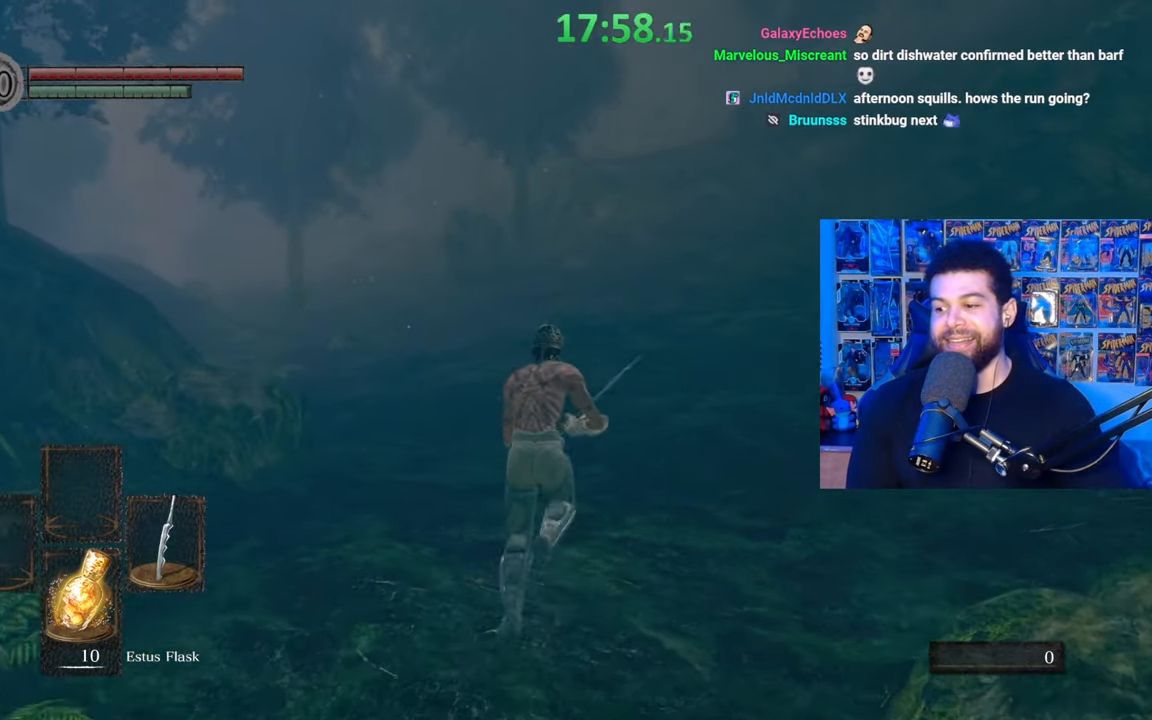
{"buttons": ["B"], "left_stick": "up", "right_stick": "center", "events": [[117, "left_stick", "up-right"], [217, "left_stick", "up"]]}
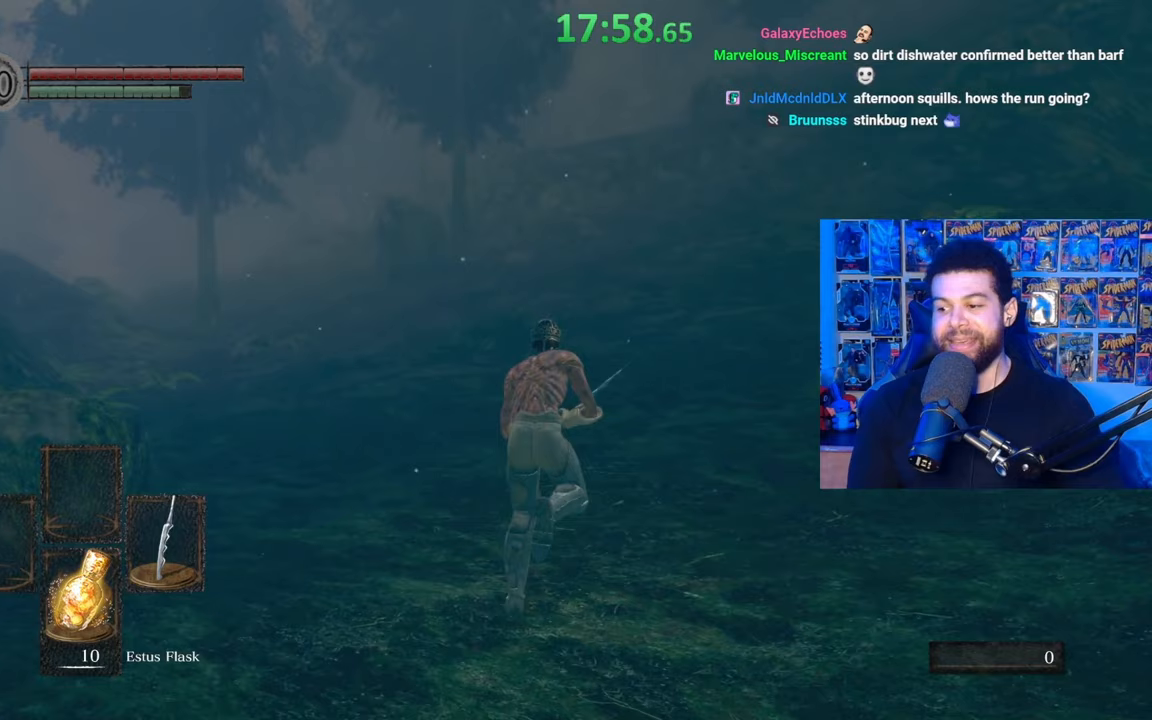
{"buttons": [], "left_stick": "up", "right_stick": "center", "events": [[50, "B", "up"]]}
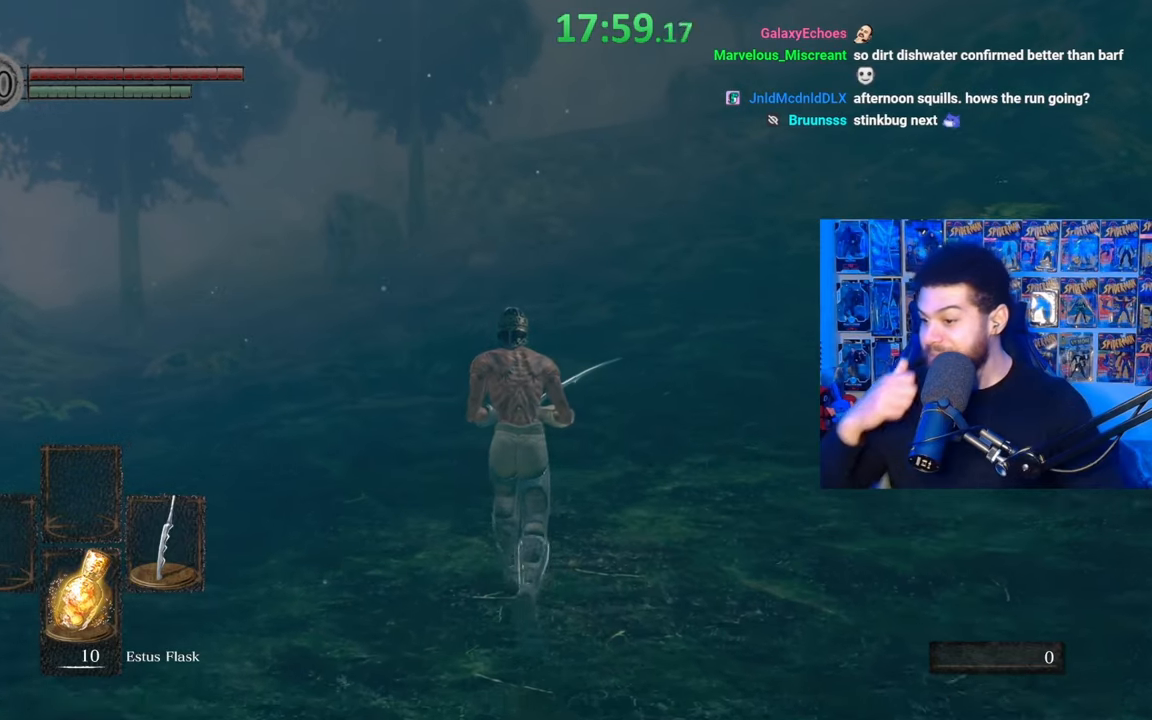
{"buttons": [], "left_stick": "up", "right_stick": "center", "events": []}
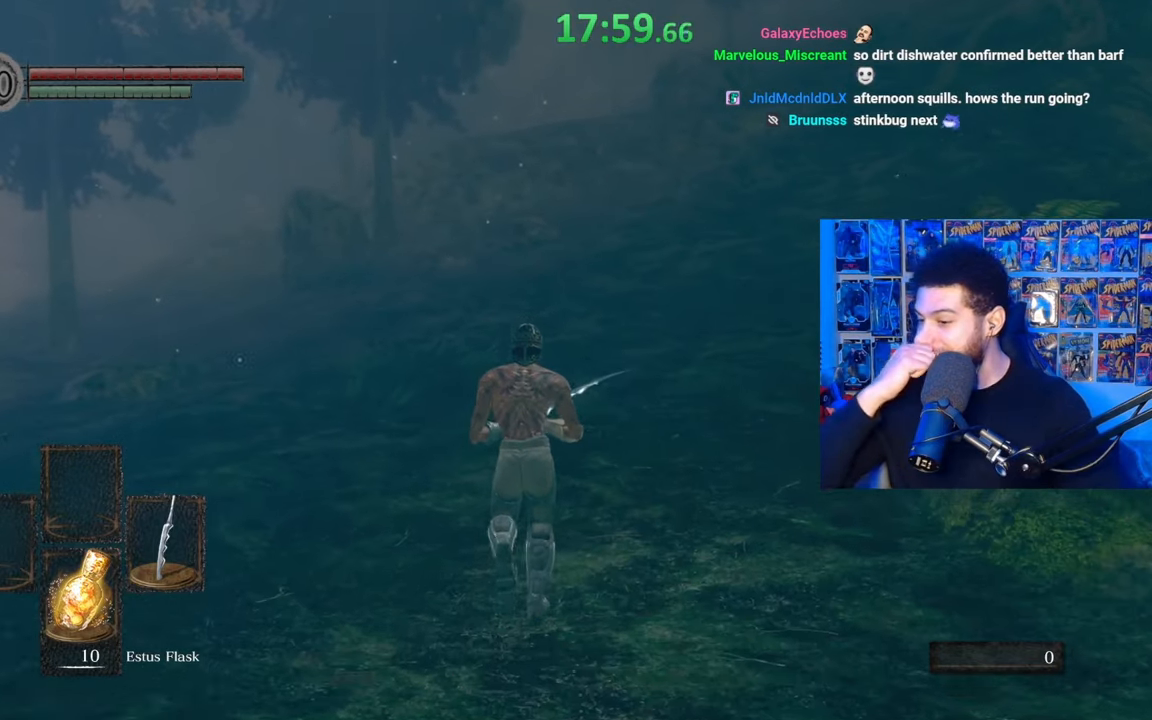
{"buttons": [], "left_stick": "up", "right_stick": "center", "events": []}
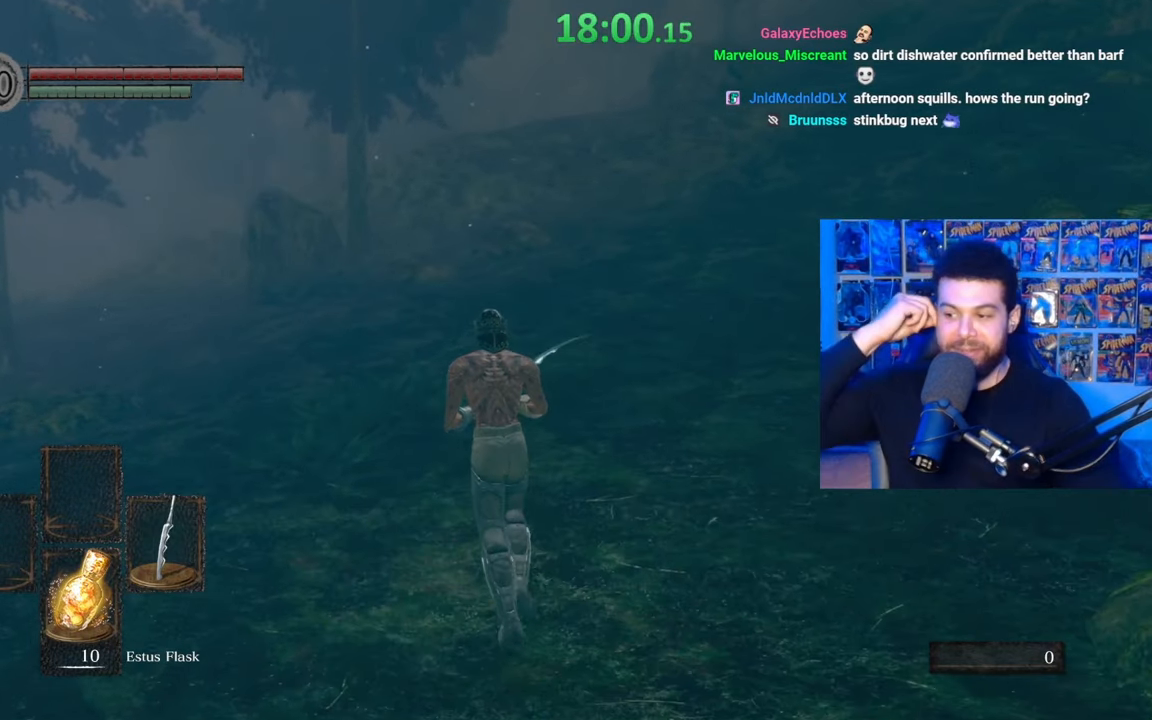
{"buttons": [], "left_stick": "up-right", "right_stick": "center", "events": [[467, "left_stick", "up-right"]]}
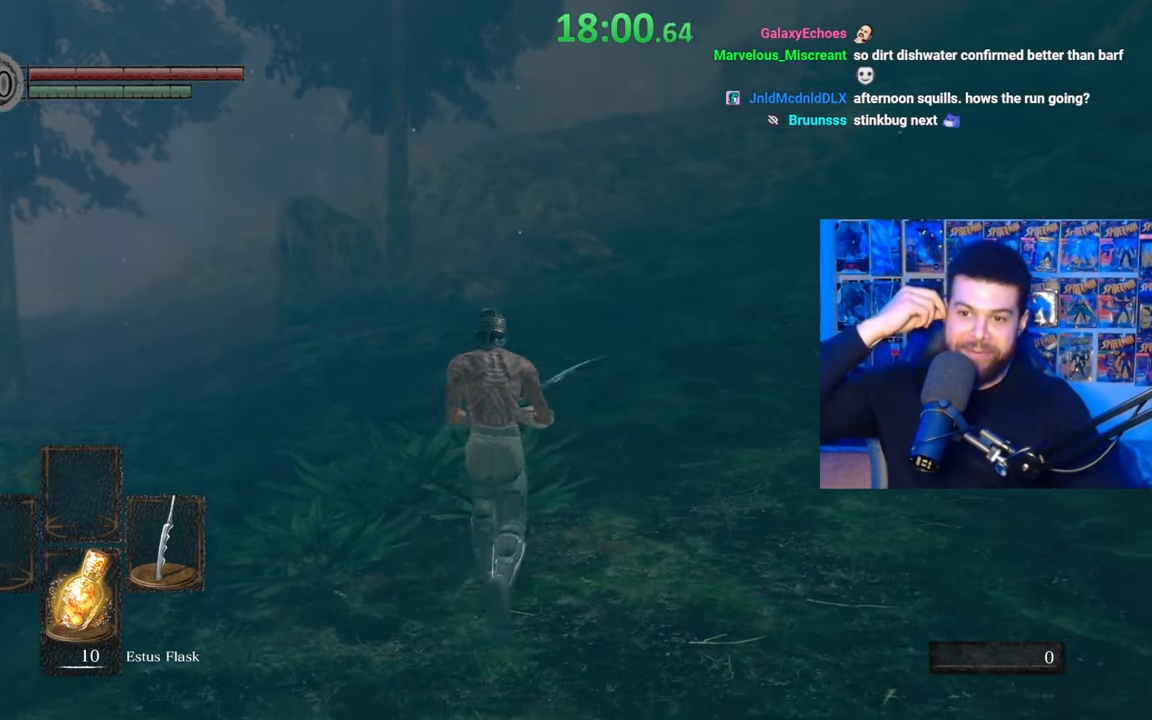
{"buttons": [], "left_stick": "up-right", "right_stick": "center", "events": []}
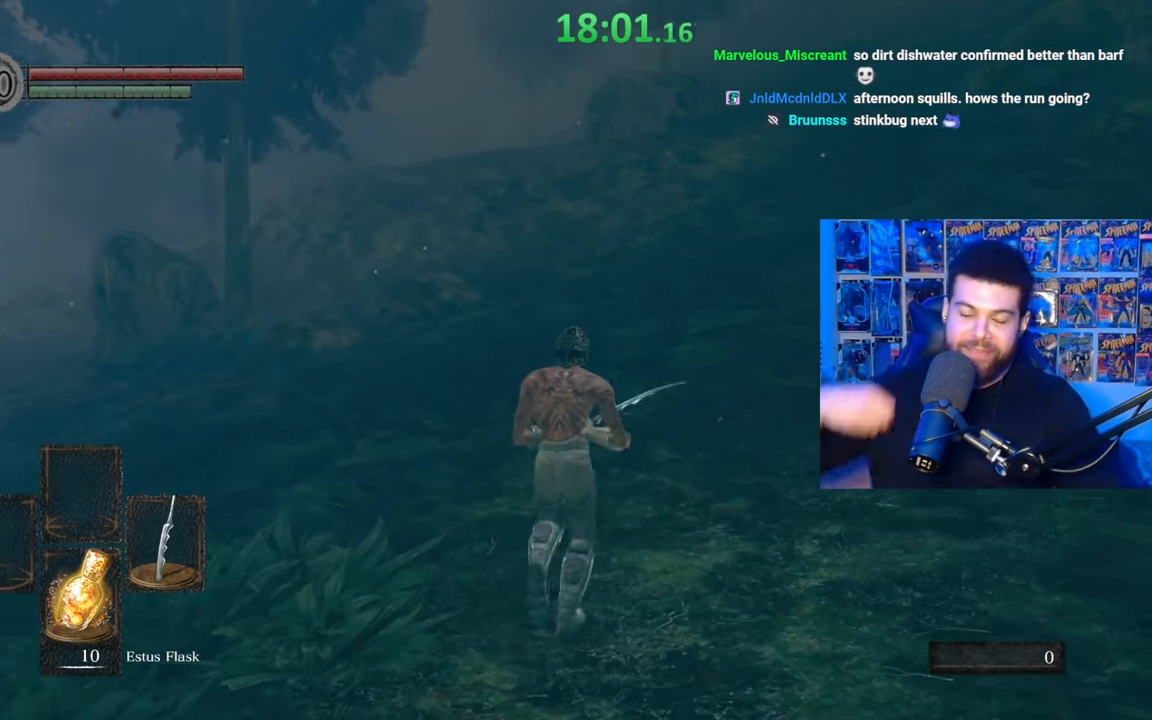
{"buttons": [], "left_stick": "up", "right_stick": "center", "events": [[167, "left_stick", "up"]]}
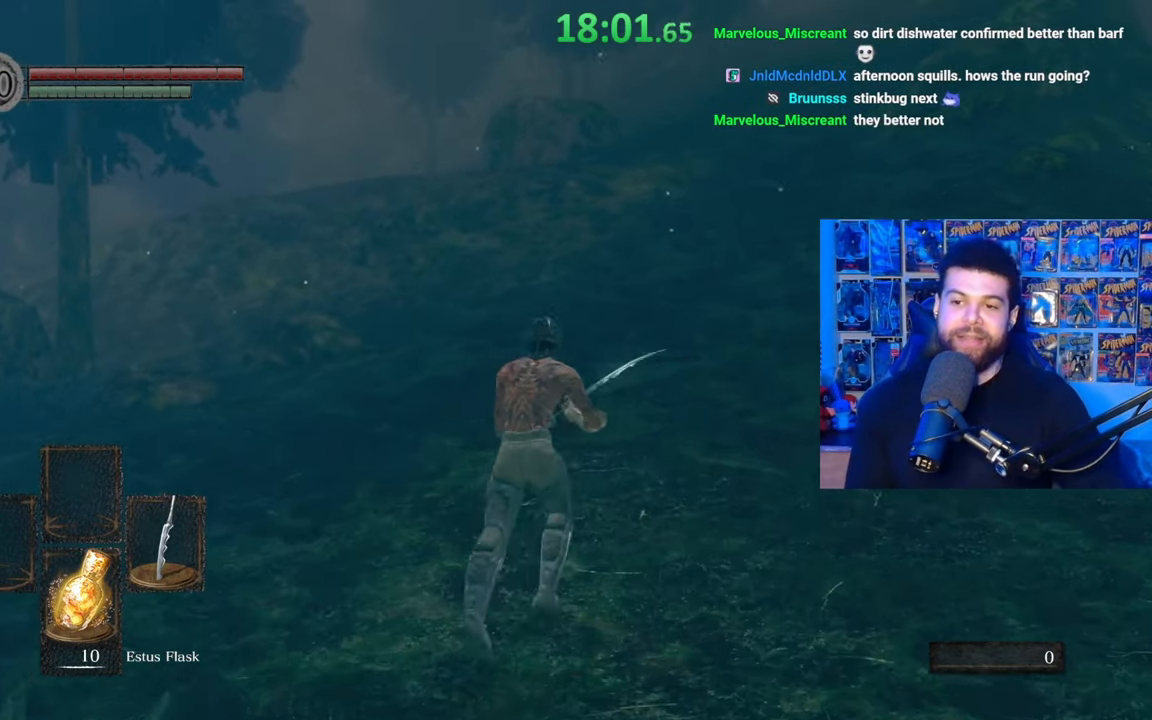
{"buttons": ["B"], "left_stick": "up", "right_stick": "center", "events": [[100, "B", "down"]]}
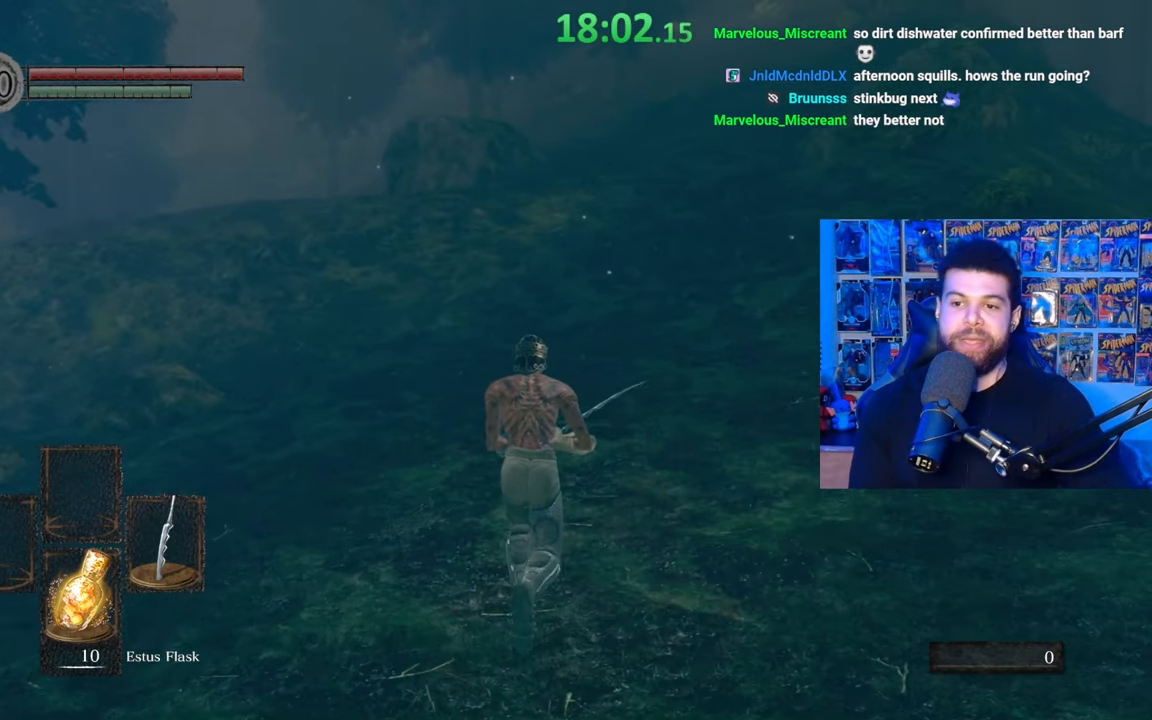
{"buttons": ["B"], "left_stick": "up", "right_stick": "center", "events": [[150, "right_stick", "down-right"], [200, "right_stick", "center"]]}
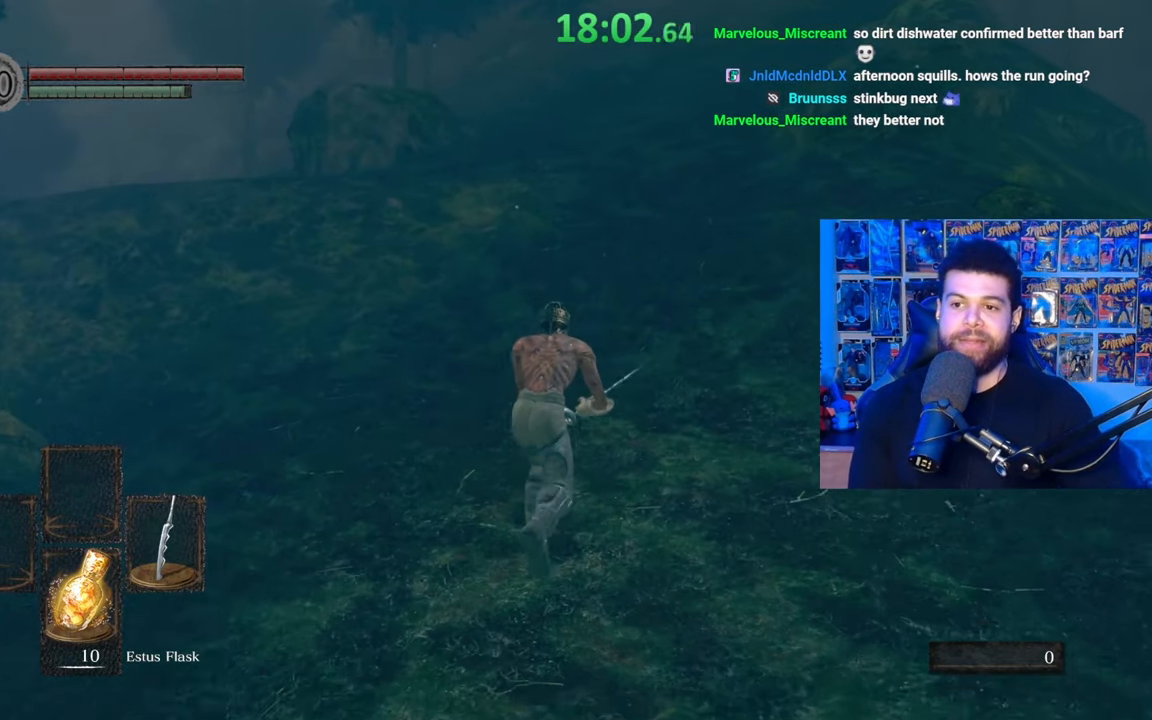
{"buttons": ["B"], "left_stick": "up", "right_stick": "center", "events": [[217, "right_stick", "up"], [317, "right_stick", "center"]]}
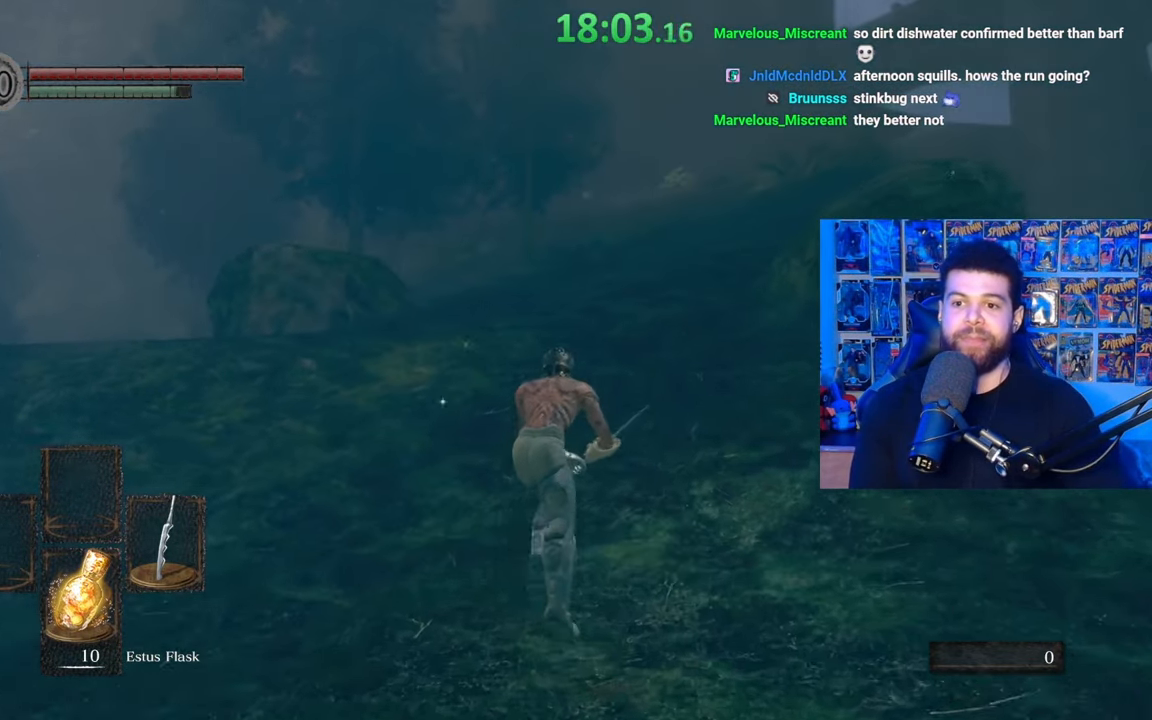
{"buttons": ["B"], "left_stick": "up", "right_stick": "center", "events": []}
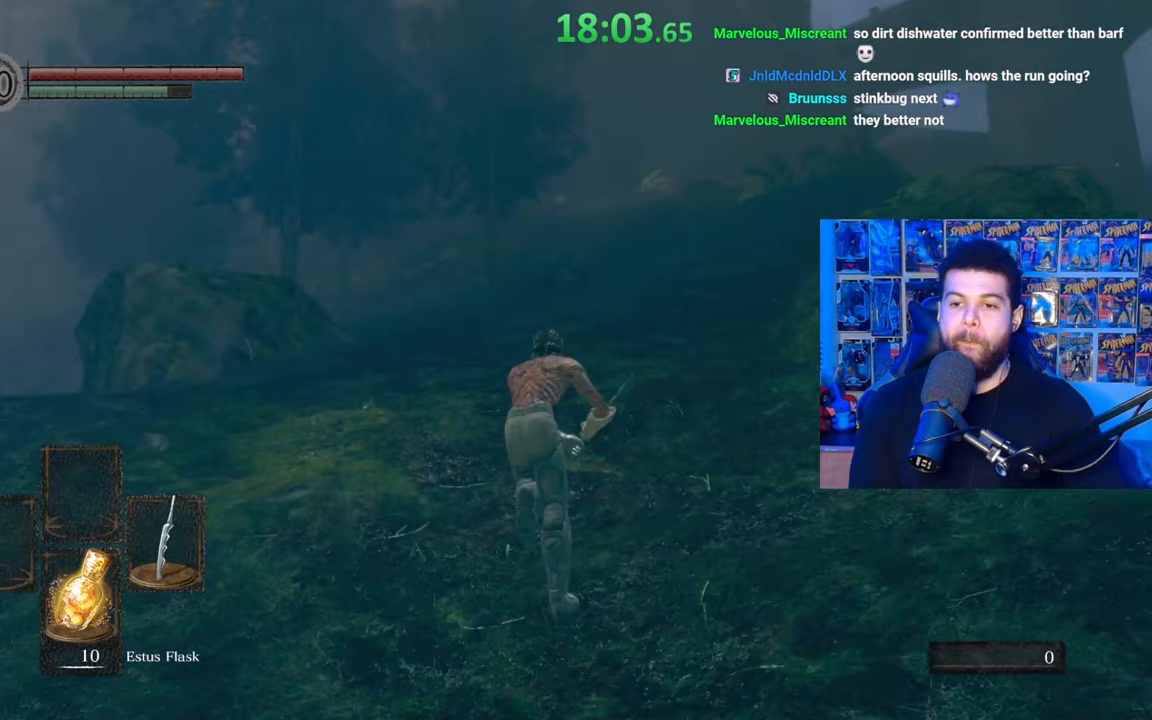
{"buttons": ["B"], "left_stick": "up", "right_stick": "center", "events": [[367, "right_stick", "down-right"], [467, "right_stick", "center"]]}
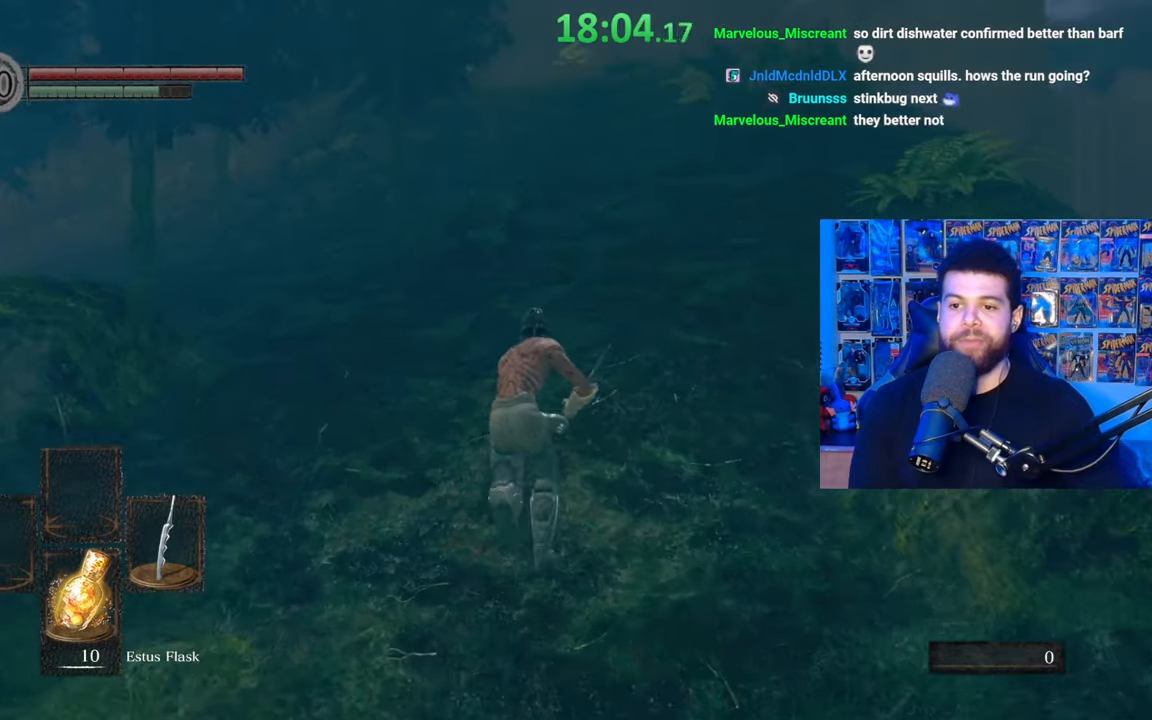
{"buttons": ["B"], "left_stick": "up", "right_stick": "center", "events": [[367, "right_stick", "up"], [467, "right_stick", "center"]]}
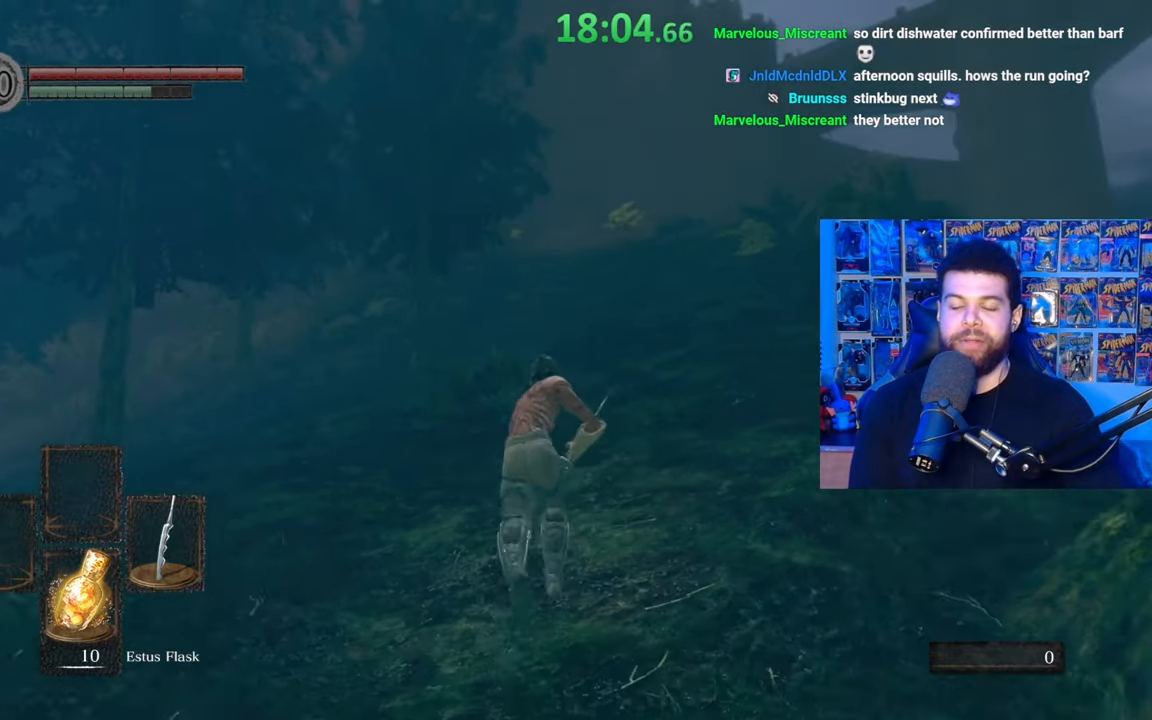
{"buttons": ["B"], "left_stick": "up", "right_stick": "center", "events": [[400, "right_stick", "down"], [450, "right_stick", "center"]]}
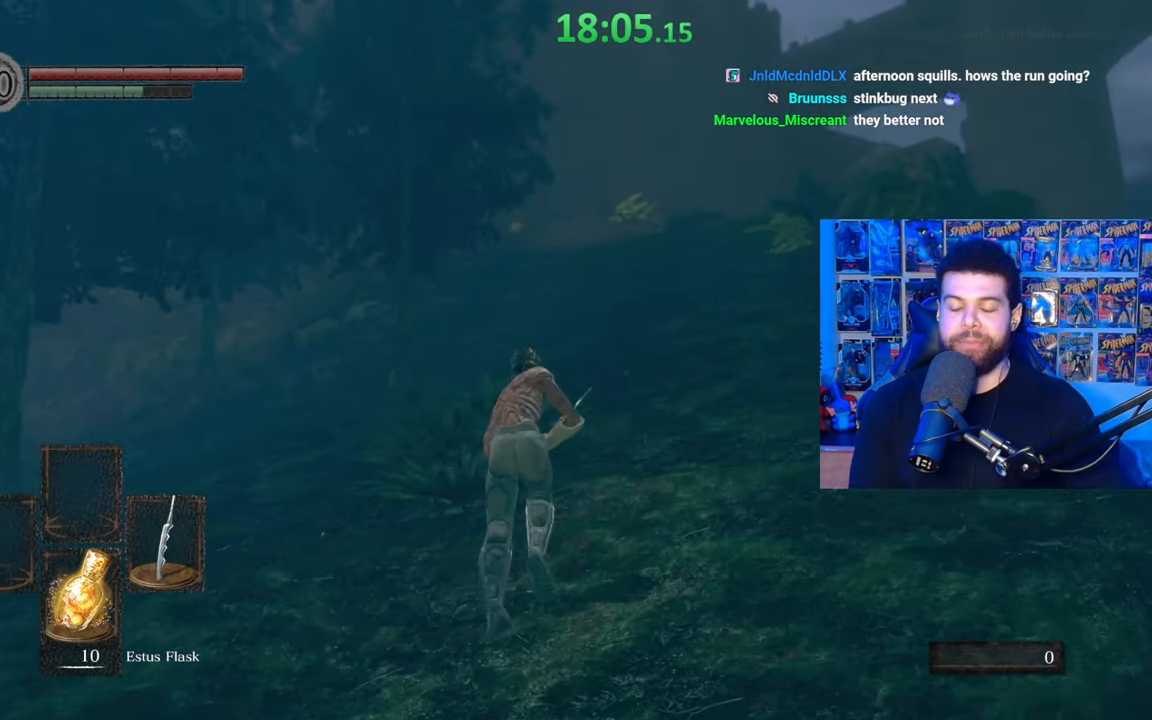
{"buttons": ["B"], "left_stick": "up", "right_stick": "center", "events": []}
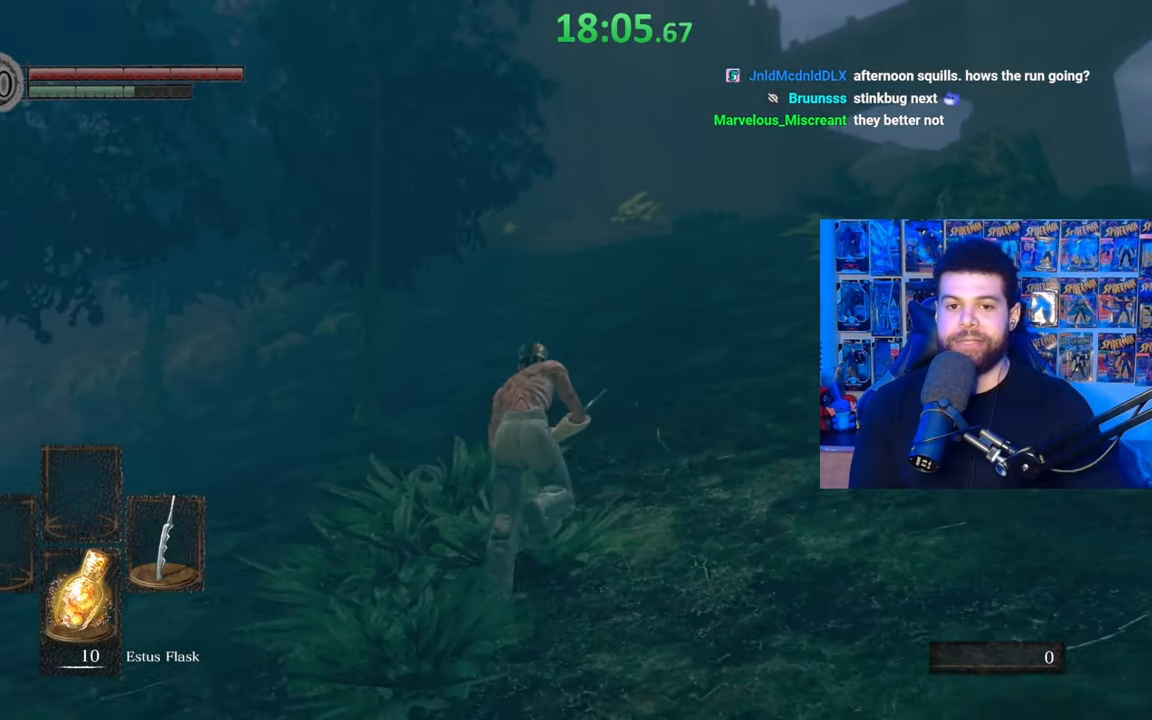
{"buttons": ["B"], "left_stick": "up", "right_stick": "left", "events": [[500, "right_stick", "left"]]}
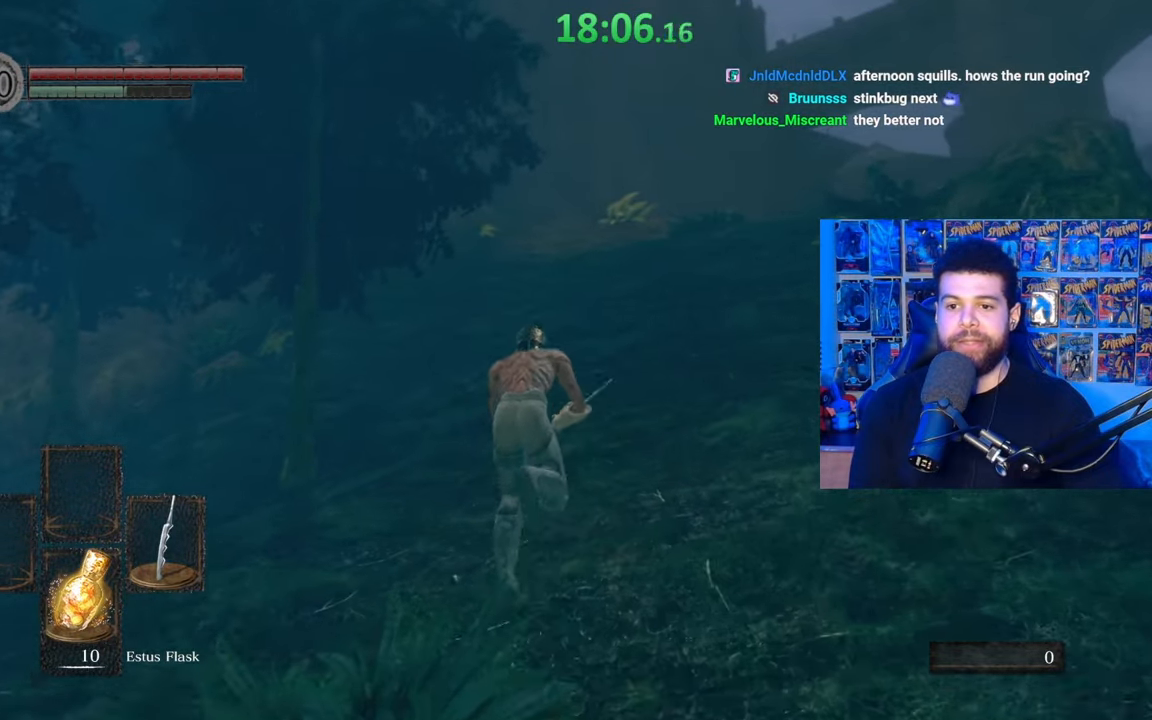
{"buttons": ["B"], "left_stick": "up", "right_stick": "up", "events": [[67, "left_stick", "up-right"], [117, "right_stick", "center"], [317, "left_stick", "up"], [400, "right_stick", "up"]]}
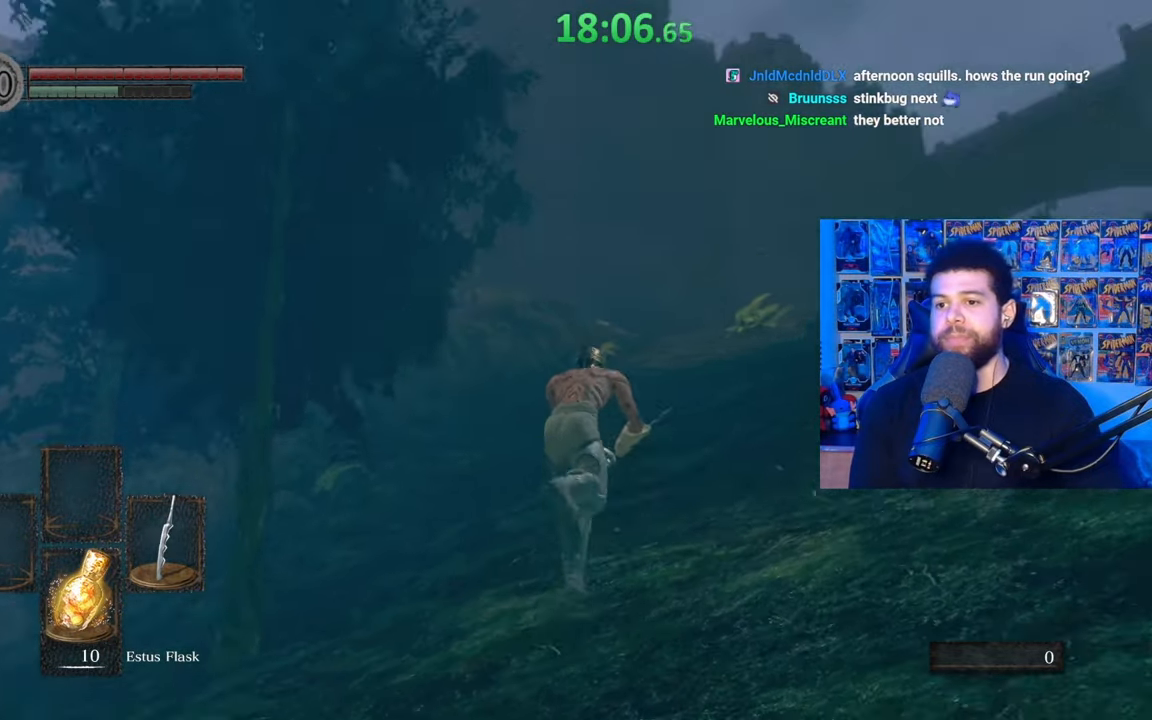
{"buttons": ["B"], "left_stick": "up", "right_stick": "center", "events": [[17, "right_stick", "center"]]}
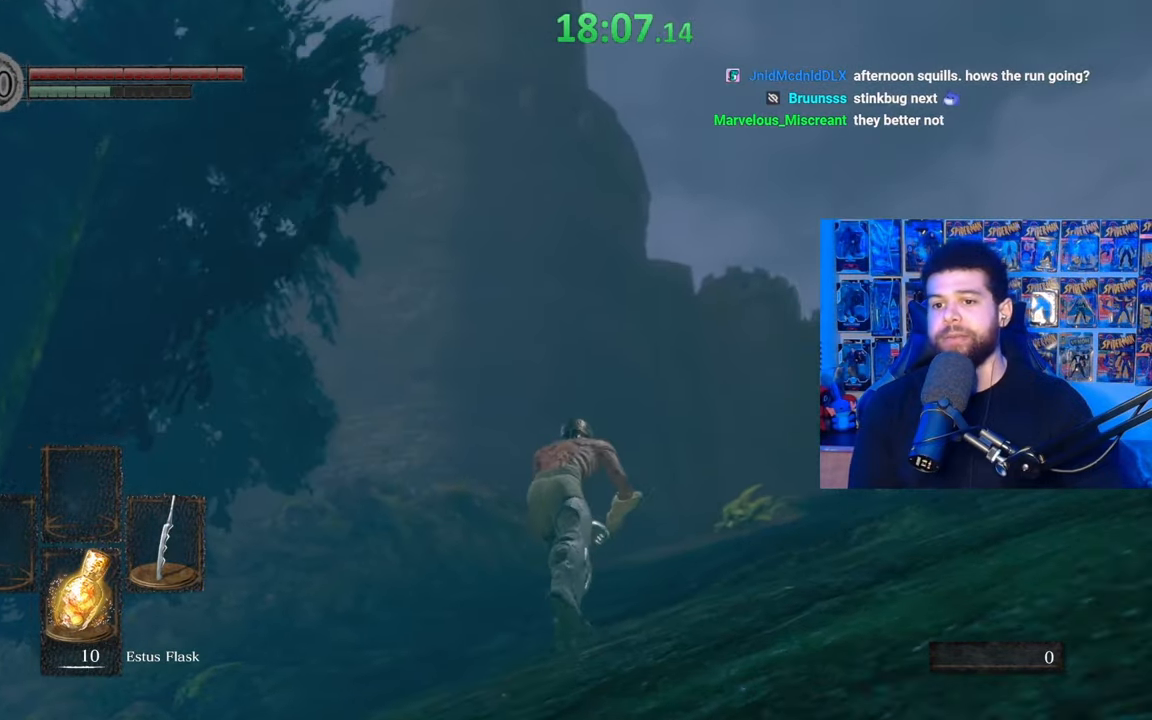
{"buttons": ["B"], "left_stick": "up", "right_stick": "center", "events": [[117, "right_stick", "up"], [350, "right_stick", "center"]]}
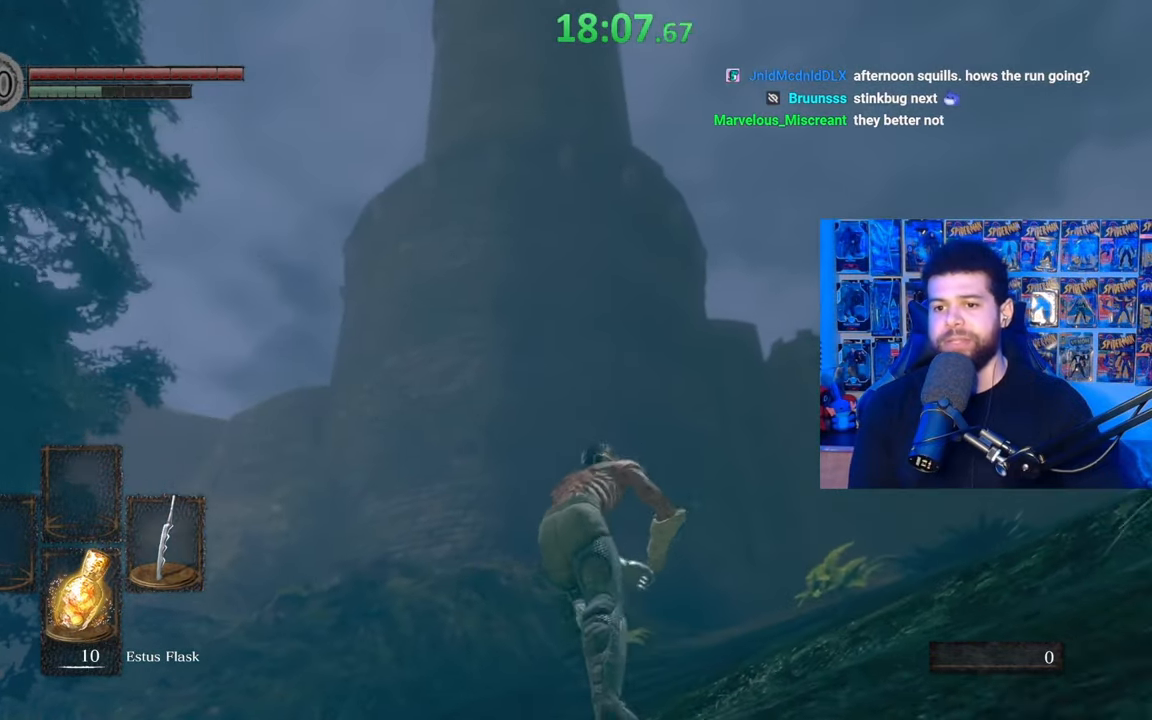
{"buttons": ["B"], "left_stick": "up", "right_stick": "center", "events": [[350, "right_stick", "down"], [467, "right_stick", "center"]]}
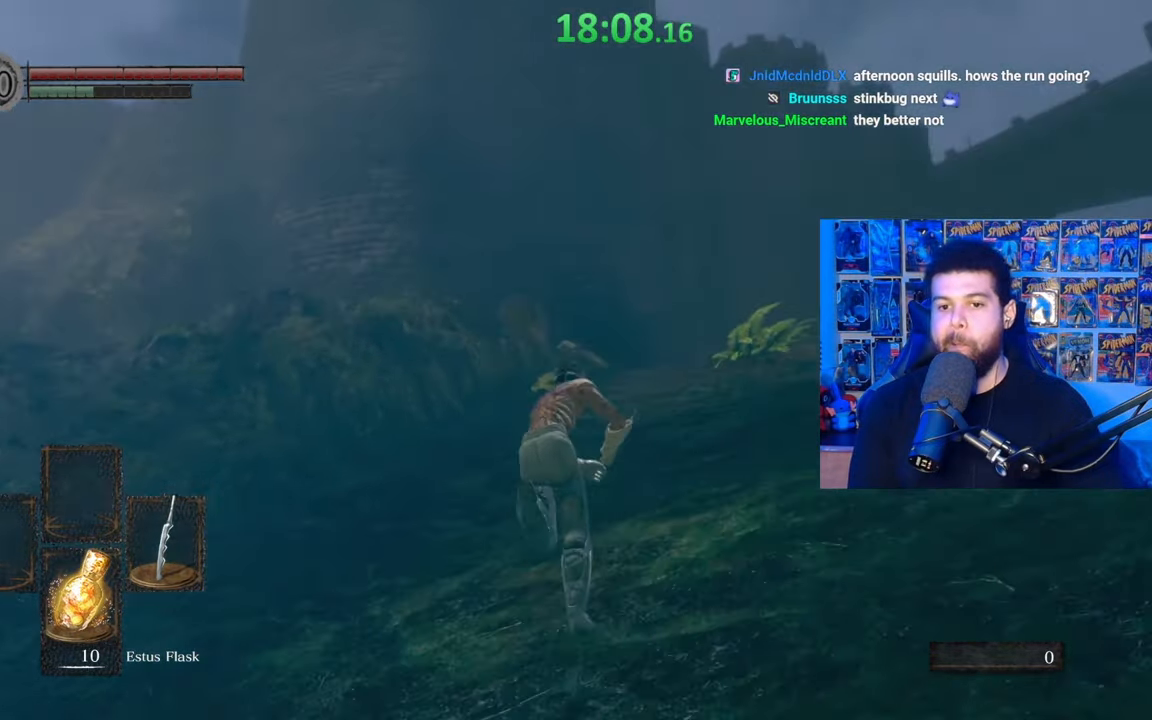
{"buttons": ["B"], "left_stick": "up", "right_stick": "center", "events": [[250, "right_stick", "down"], [350, "right_stick", "center"]]}